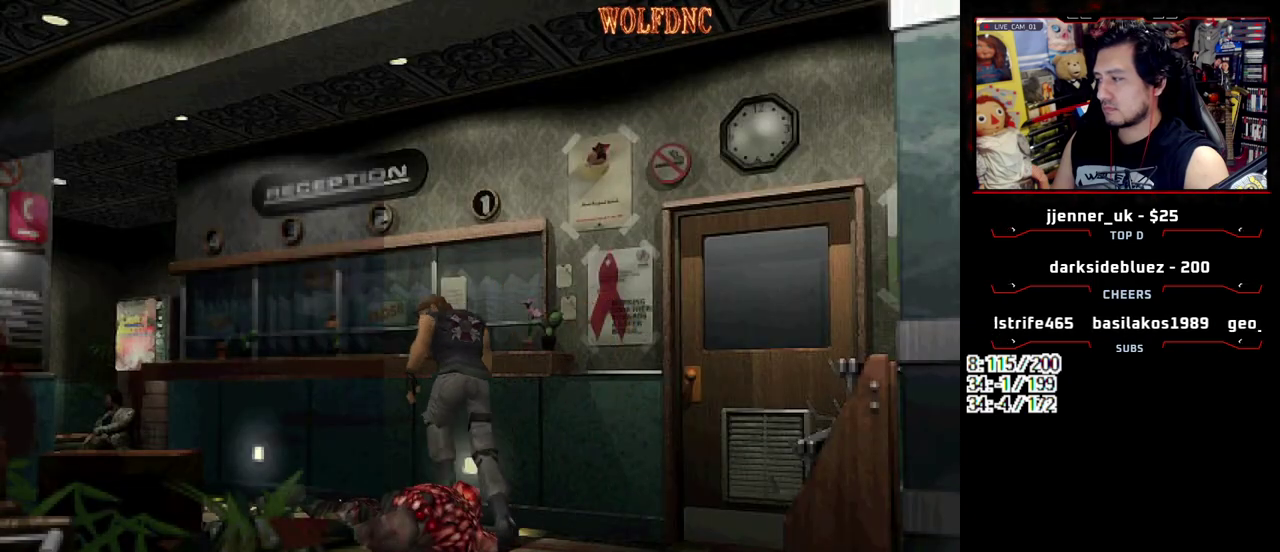
Gameplay with a controller (PlayStation layout); each line is a JSON object with the inputs held at the frame after it. "events" lists button and stick changes between this image and that frame as [ms after this image, input, new state], when the widget could be followed in between. Not read: L3 R3 other_buttons.
{"buttons": ["SQUARE", "DPAD_UP"], "events": [[217, "DPAD_LEFT", "up"]]}
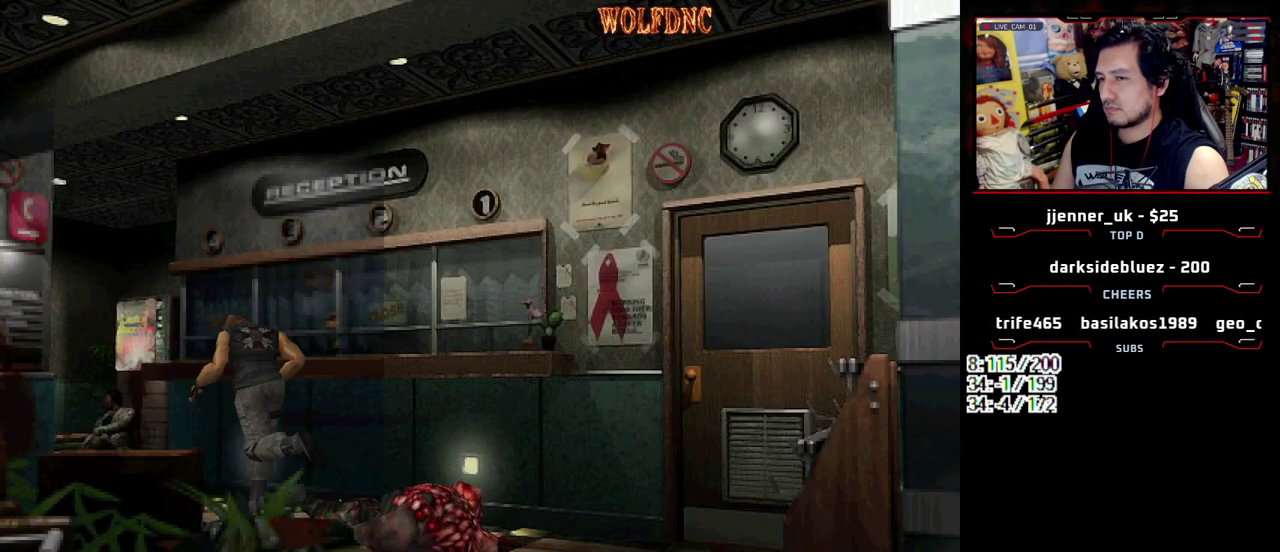
{"buttons": ["SQUARE", "DPAD_UP"], "events": []}
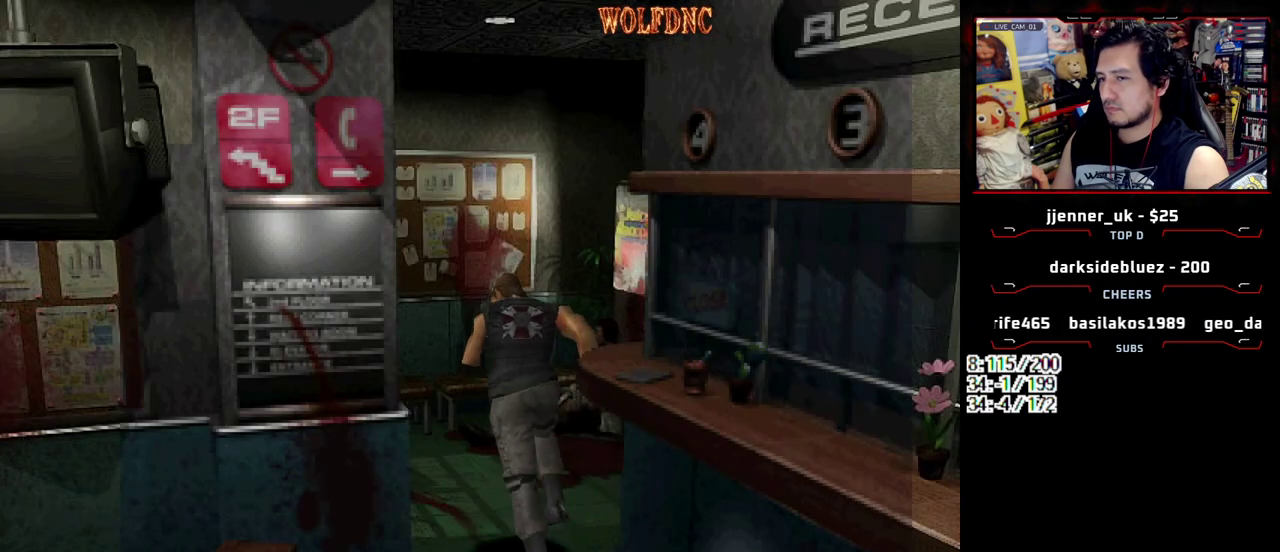
{"buttons": ["DPAD_LEFT"], "events": [[250, "DPAD_LEFT", "down"], [350, "SQUARE", "up"], [400, "DPAD_UP", "up"]]}
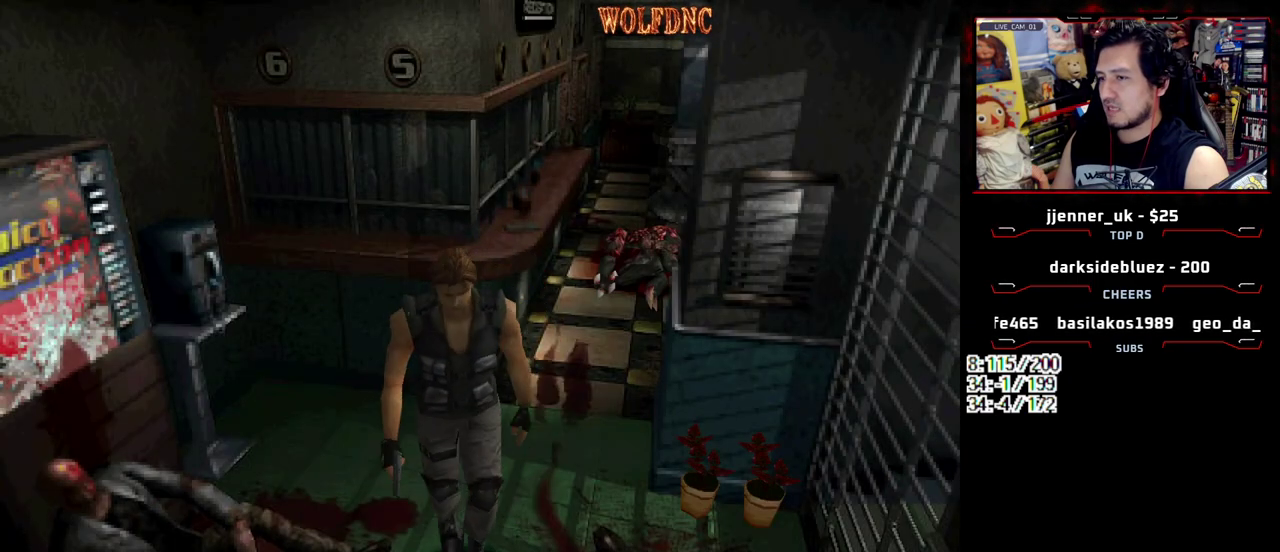
{"buttons": ["SQUARE", "DPAD_UP", "DPAD_LEFT"], "events": [[267, "DPAD_UP", "down"], [267, "SQUARE", "down"]]}
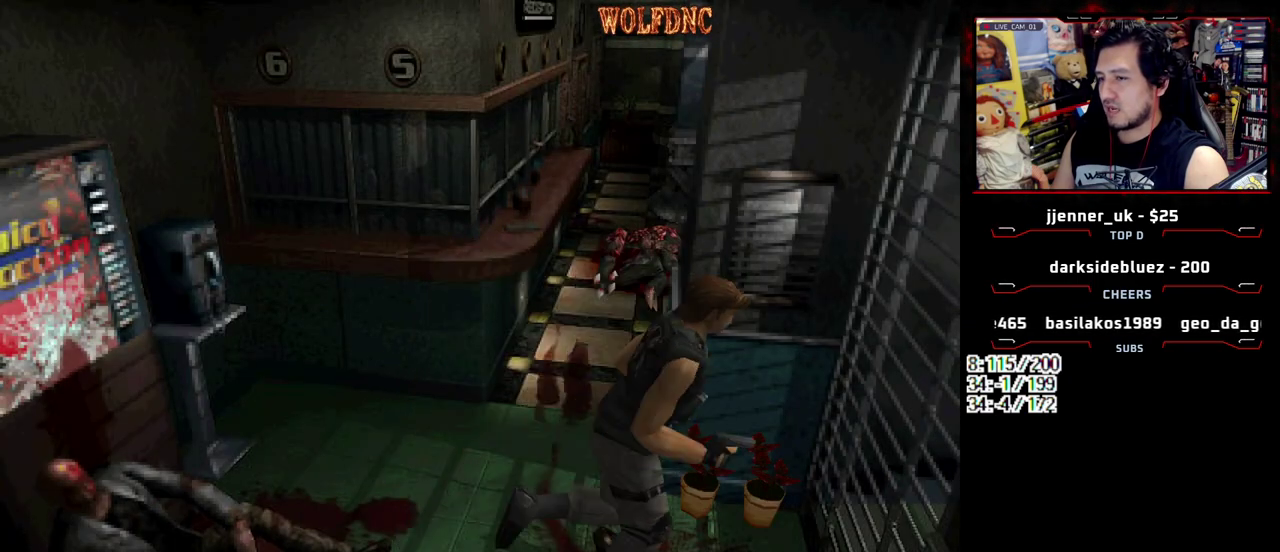
{"buttons": ["DPAD_LEFT"], "events": [[133, "CROSS", "down"], [183, "CROSS", "up"], [183, "SQUARE", "up"], [283, "CROSS", "down"], [333, "CROSS", "up"], [333, "DPAD_UP", "up"], [383, "CROSS", "down"], [467, "CROSS", "up"]]}
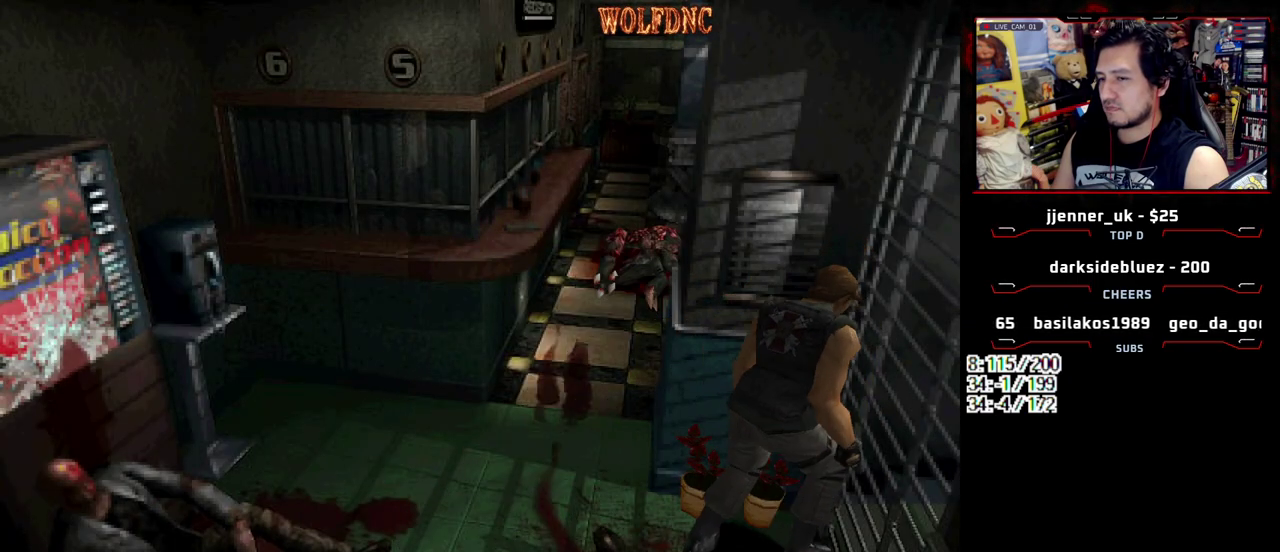
{"buttons": ["CROSS"], "events": [[17, "CROSS", "down"], [150, "DPAD_LEFT", "up"]]}
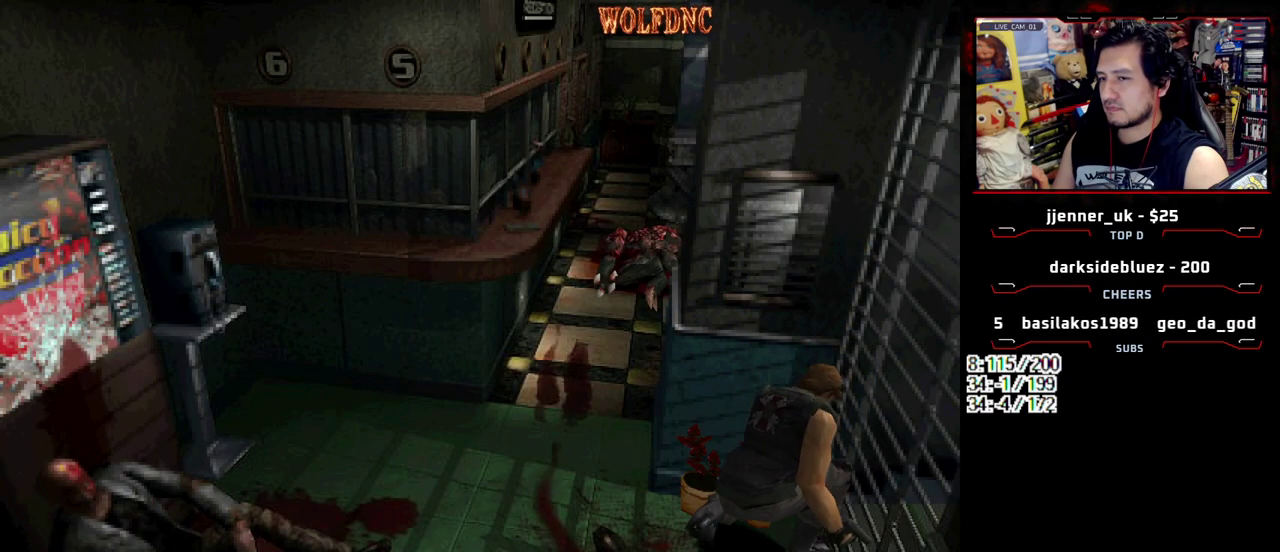
{"buttons": ["CROSS"], "events": [[83, "CROSS", "up"], [133, "CROSS", "down"], [217, "CROSS", "up"], [267, "CROSS", "down"], [317, "CROSS", "up"], [367, "CROSS", "down"]]}
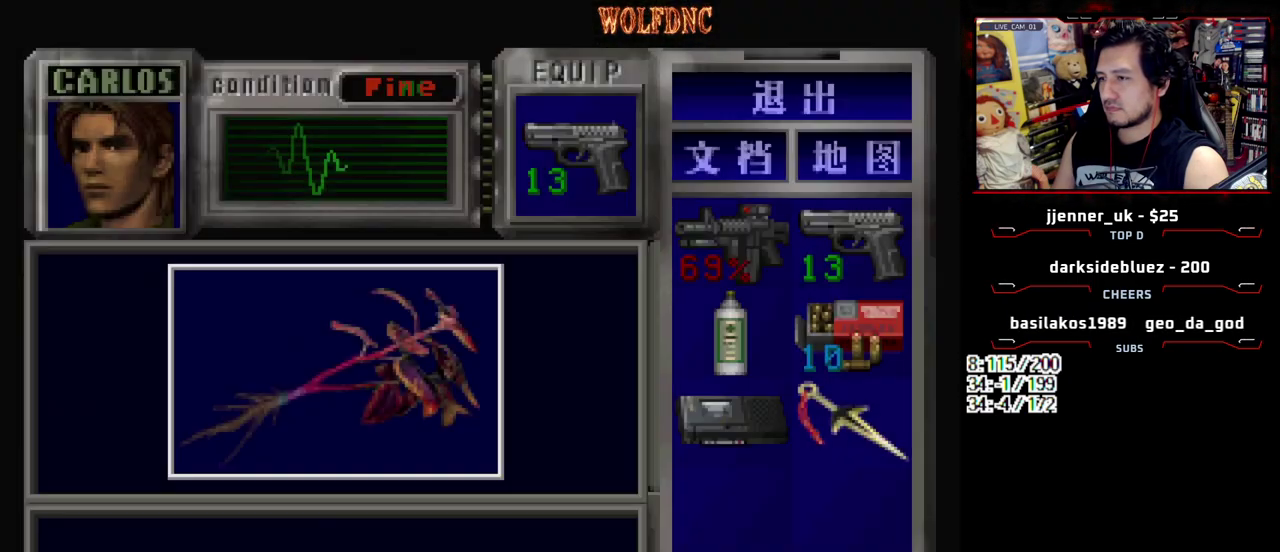
{"buttons": [], "events": [[333, "CROSS", "up"], [383, "CROSS", "down"], [467, "CROSS", "up"]]}
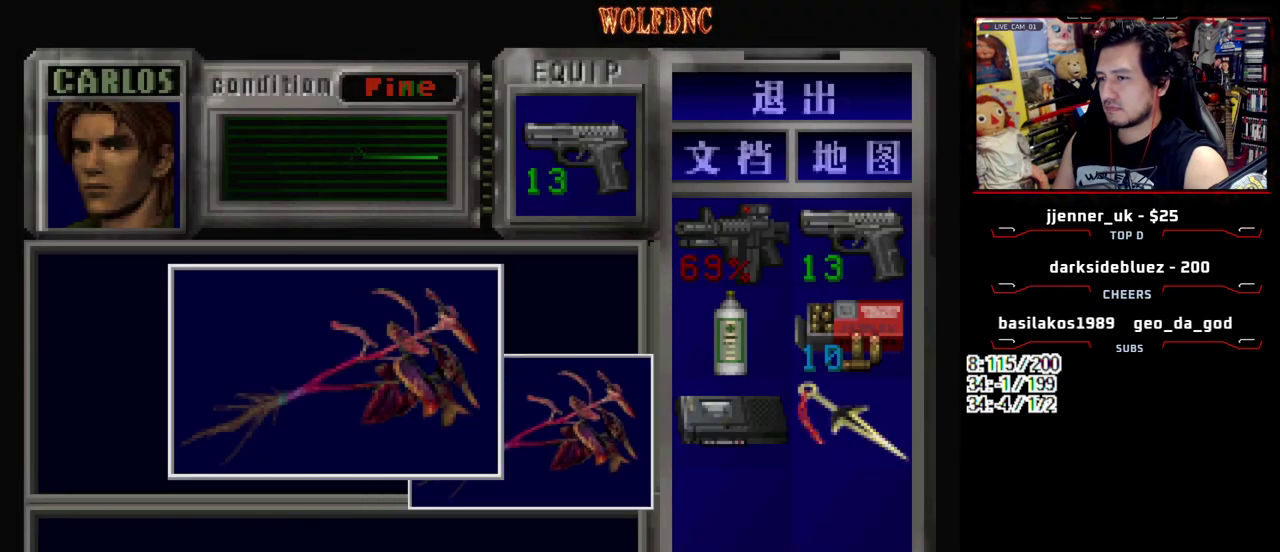
{"buttons": ["DPAD_LEFT"], "events": [[17, "CROSS", "down"], [150, "SQUARE", "down"], [200, "CROSS", "up"], [250, "CROSS", "down"], [300, "SQUARE", "up"], [350, "SQUARE", "down"], [383, "CROSS", "up"], [433, "DPAD_LEFT", "down"], [483, "SQUARE", "up"]]}
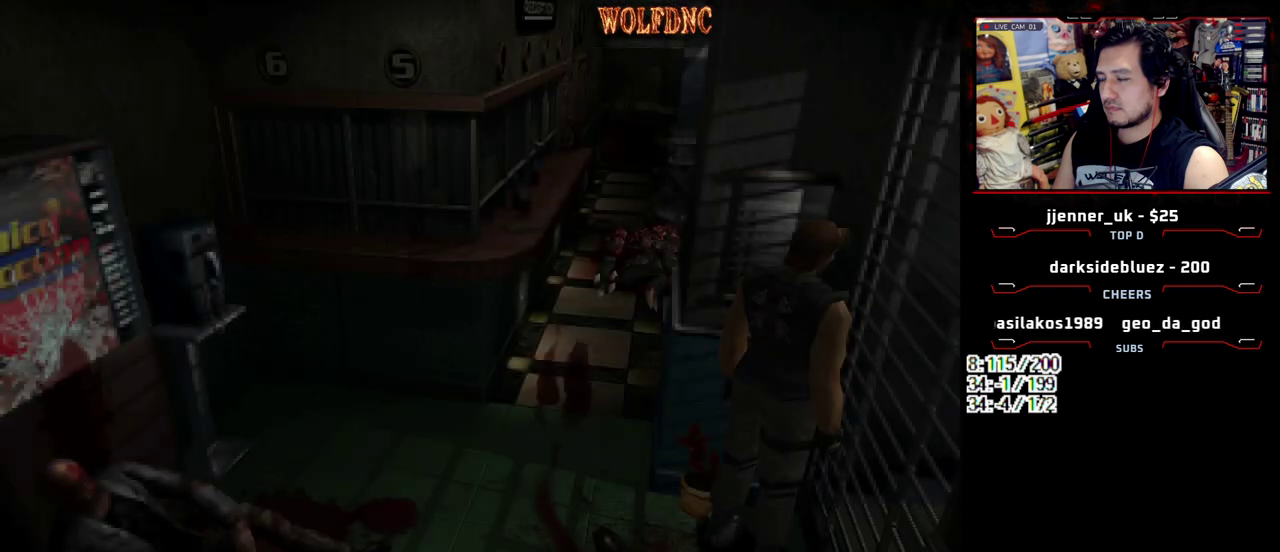
{"buttons": [], "events": [[133, "CROSS", "down"], [217, "CROSS", "up"], [317, "CROSS", "down"], [317, "DPAD_UP", "down"], [500, "CROSS", "up"], [500, "DPAD_LEFT", "up"], [500, "DPAD_UP", "up"]]}
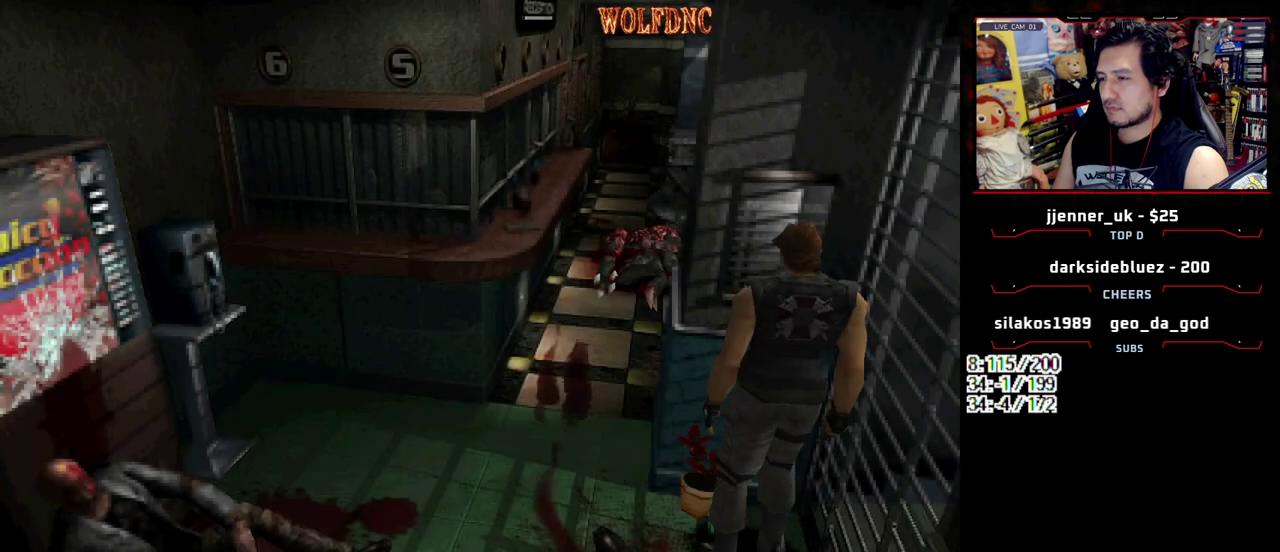
{"buttons": ["CROSS"], "events": [[50, "CROSS", "down"], [283, "CROSS", "up"], [417, "CROSS", "down"]]}
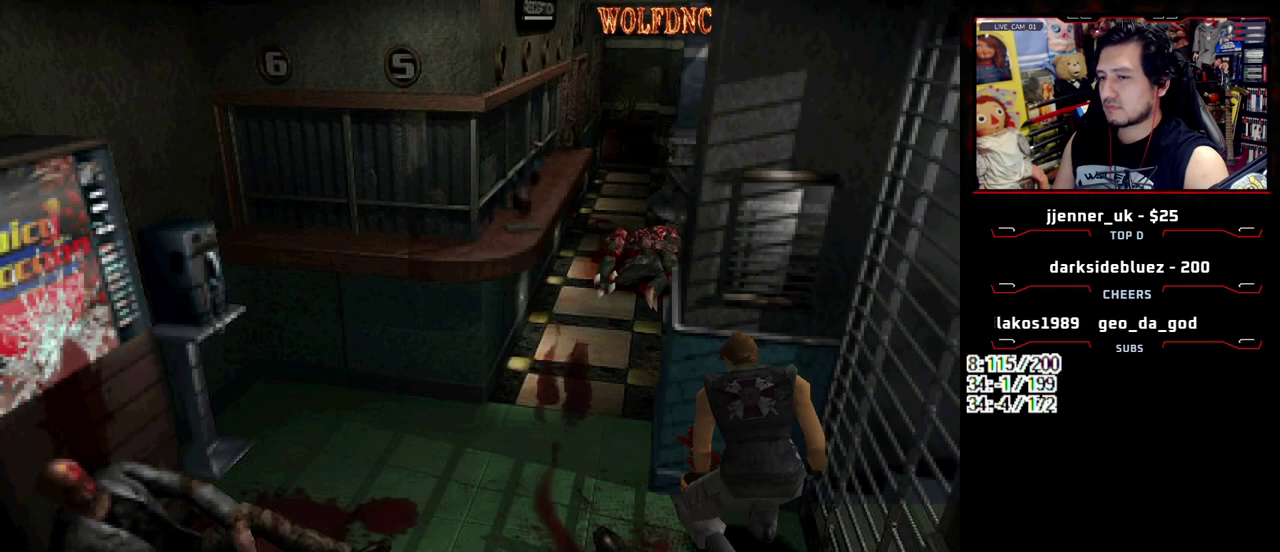
{"buttons": ["CROSS"], "events": [[17, "CROSS", "up"], [67, "CROSS", "down"], [150, "CROSS", "up"], [200, "CROSS", "down"], [250, "CROSS", "up"], [433, "CROSS", "down"]]}
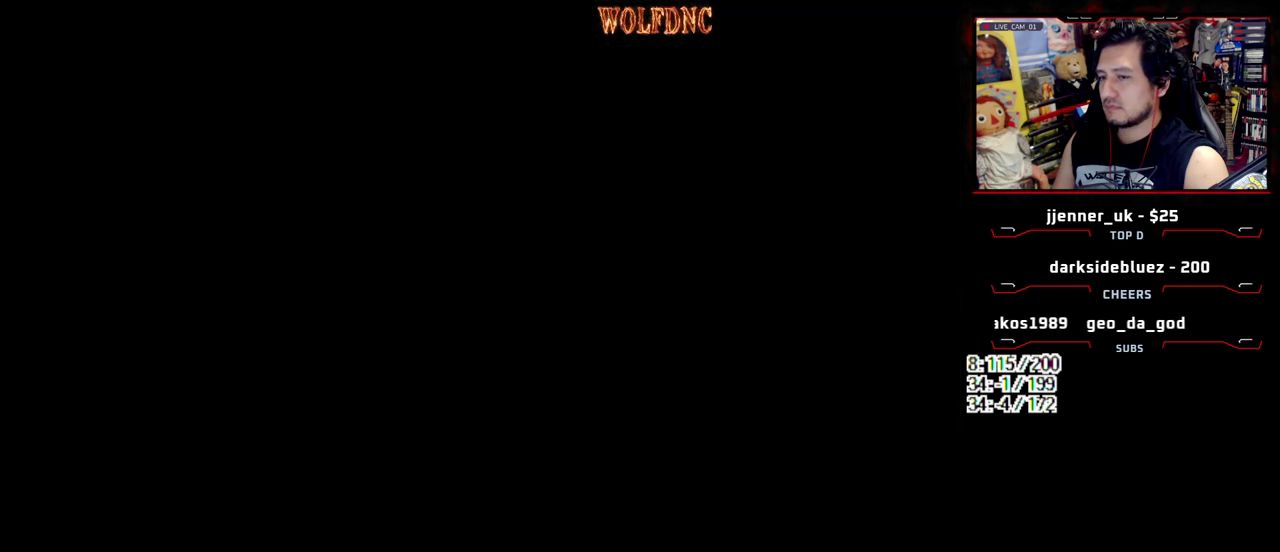
{"buttons": [], "events": [[33, "CROSS", "up"], [83, "CROSS", "down"], [400, "CROSS", "up"]]}
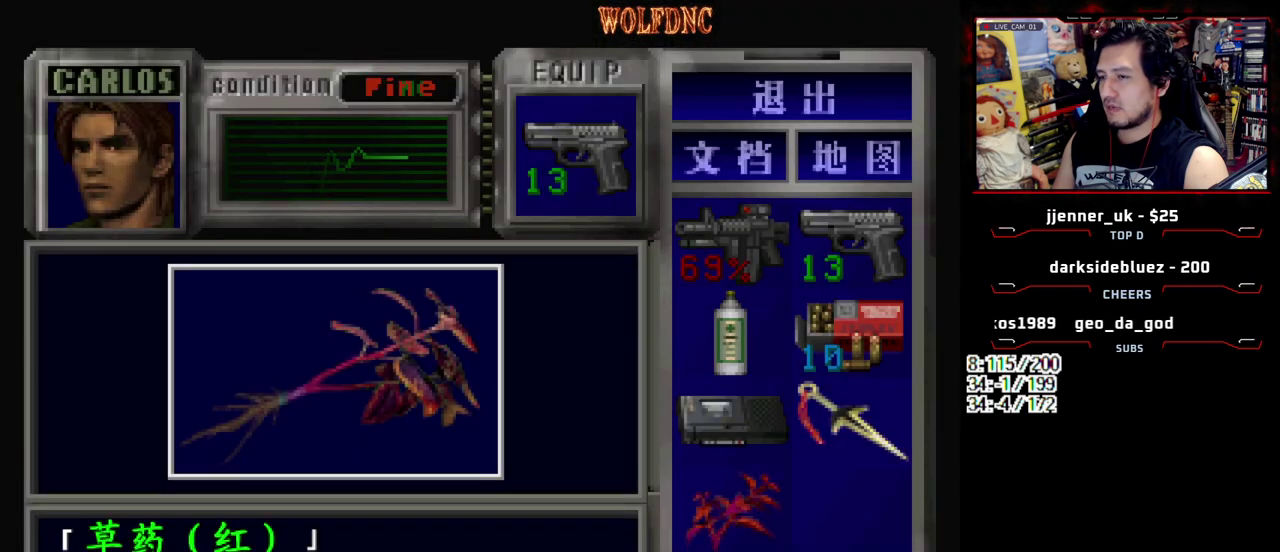
{"buttons": ["CROSS", "SQUARE"], "events": [[50, "CROSS", "down"], [467, "SQUARE", "down"]]}
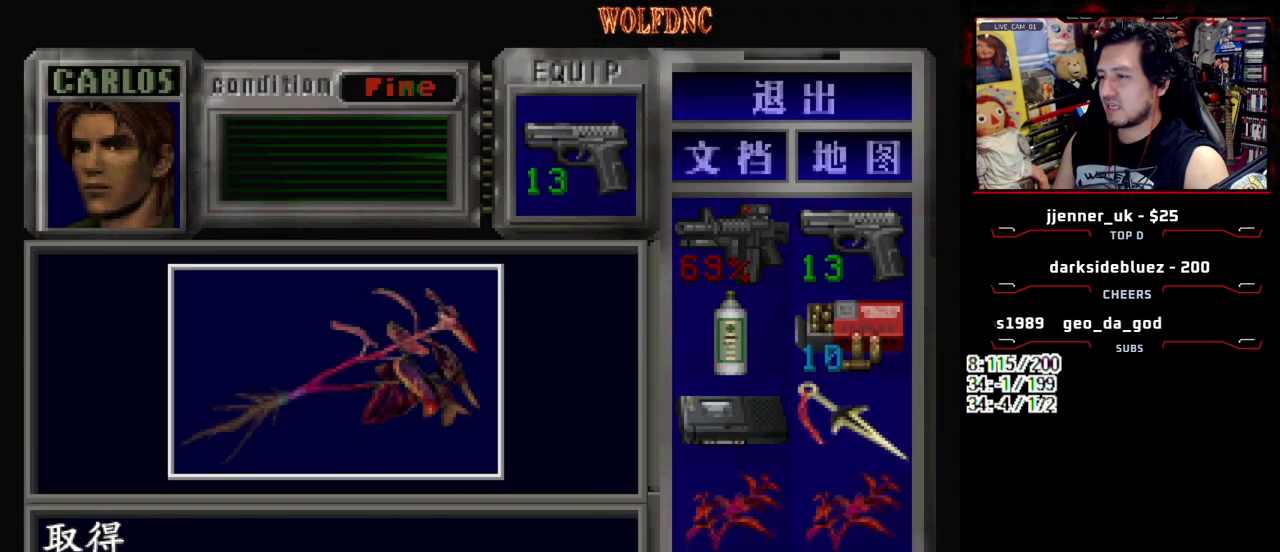
{"buttons": ["SQUARE", "DPAD_UP", "DPAD_LEFT"], "events": [[117, "SQUARE", "up"], [150, "CROSS", "up"], [350, "DPAD_LEFT", "down"], [483, "DPAD_UP", "down"], [483, "SQUARE", "down"]]}
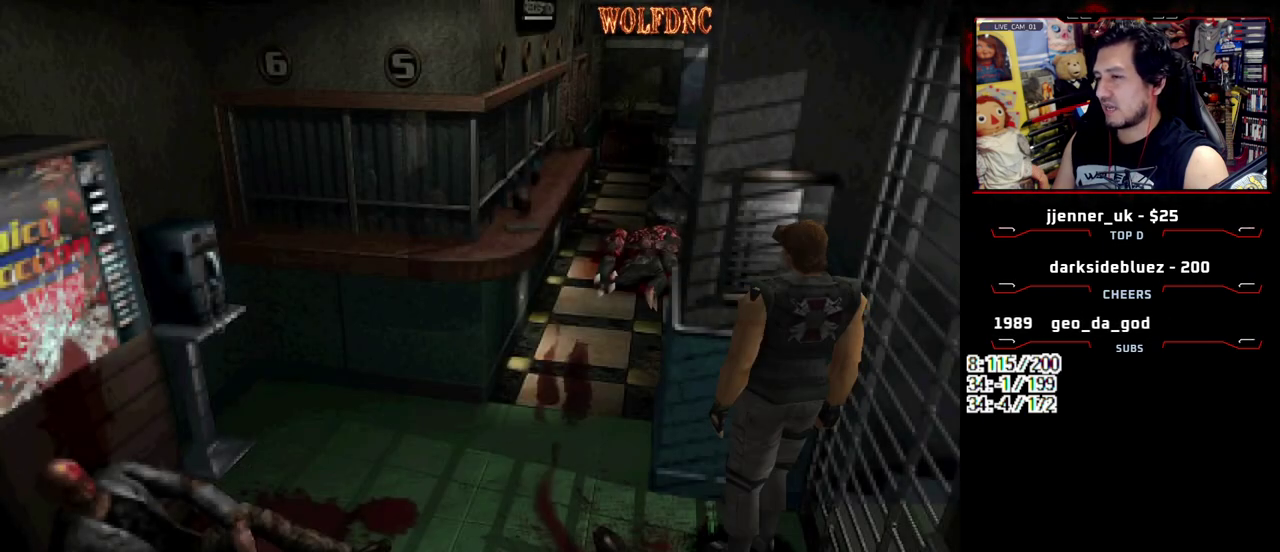
{"buttons": ["SQUARE", "DPAD_UP", "DPAD_RIGHT"], "events": [[83, "DPAD_LEFT", "up"], [117, "CROSS", "down"], [217, "DPAD_RIGHT", "down"], [267, "CROSS", "up"], [400, "DPAD_RIGHT", "up"], [500, "DPAD_RIGHT", "down"]]}
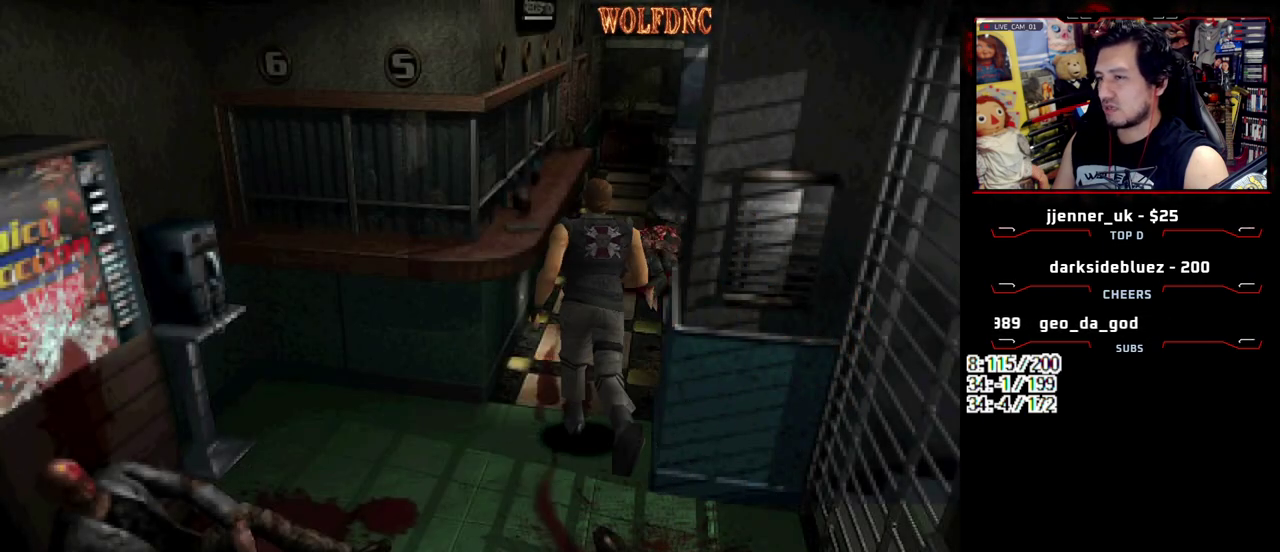
{"buttons": ["SQUARE", "DPAD_UP"], "events": [[133, "DPAD_RIGHT", "up"]]}
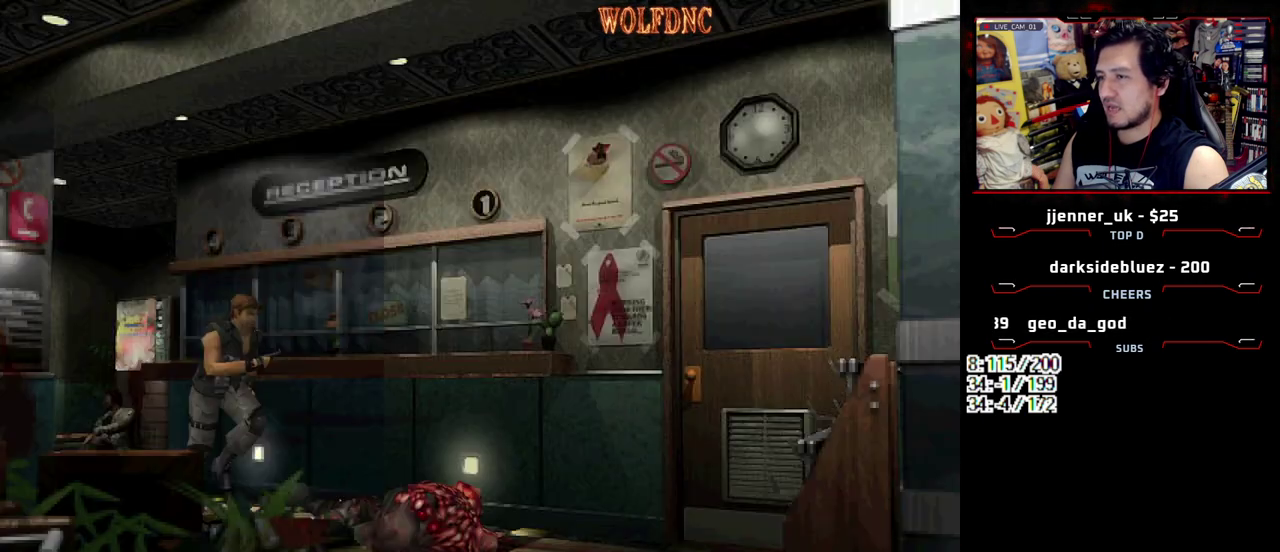
{"buttons": ["SQUARE", "DPAD_UP"], "events": [[250, "DPAD_LEFT", "down"], [383, "DPAD_LEFT", "up"]]}
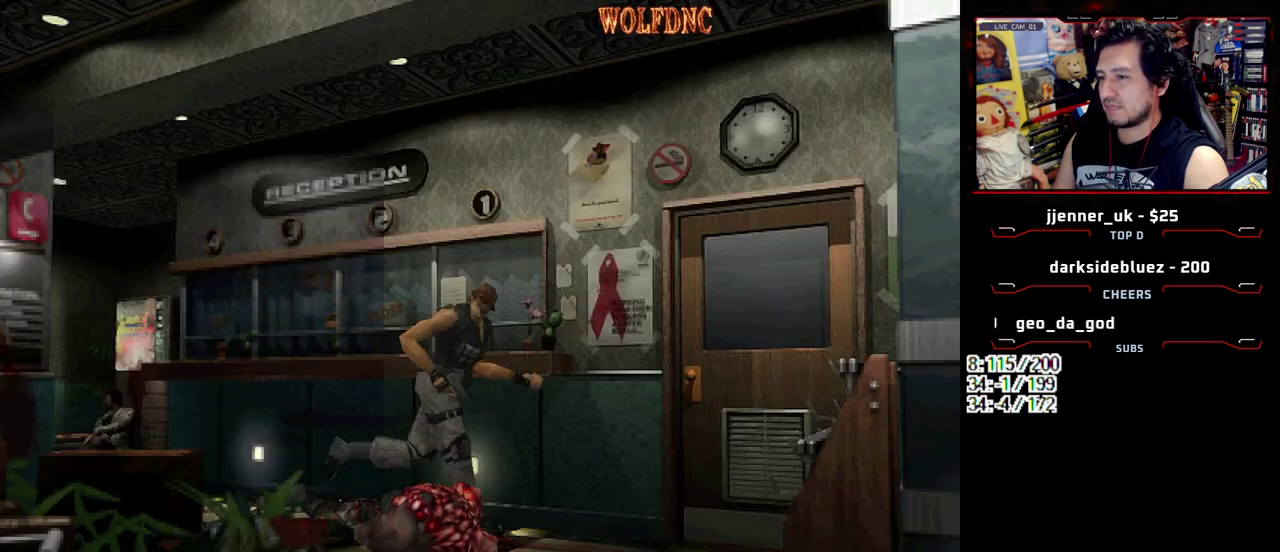
{"buttons": ["CROSS", "DPAD_UP", "DPAD_LEFT"], "events": [[33, "DPAD_LEFT", "down"], [217, "DPAD_LEFT", "up"], [267, "CROSS", "down"], [367, "DPAD_LEFT", "down"], [400, "CROSS", "up"], [450, "CROSS", "down"], [500, "SQUARE", "up"]]}
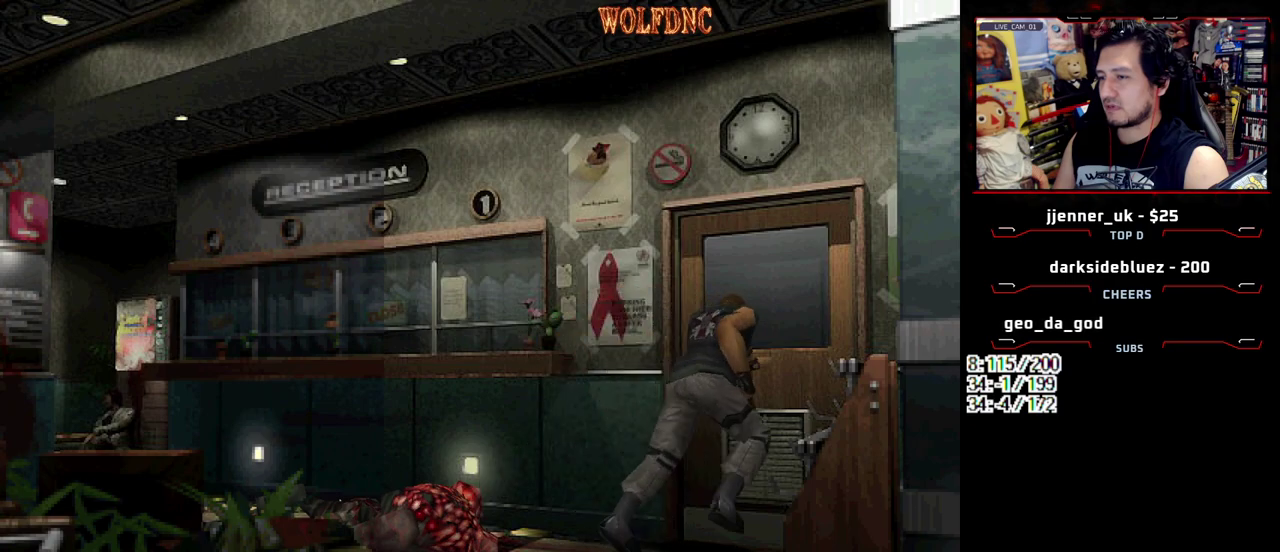
{"buttons": [], "events": [[50, "CROSS", "up"], [50, "DPAD_UP", "up"], [100, "CROSS", "down"], [183, "CROSS", "up"], [183, "DPAD_LEFT", "up"]]}
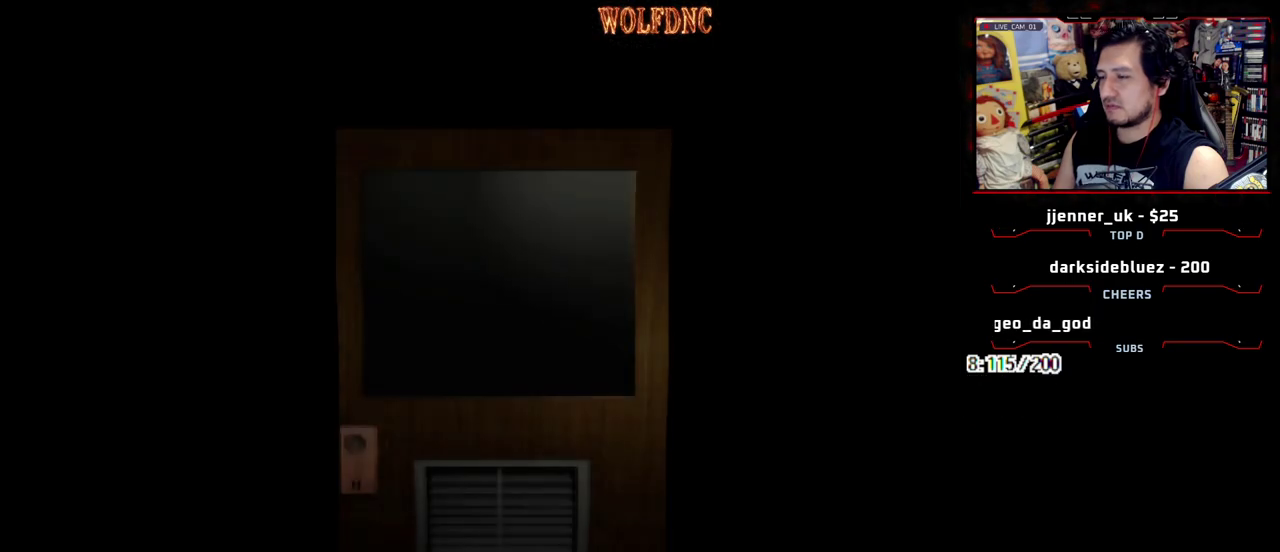
{"buttons": [], "events": []}
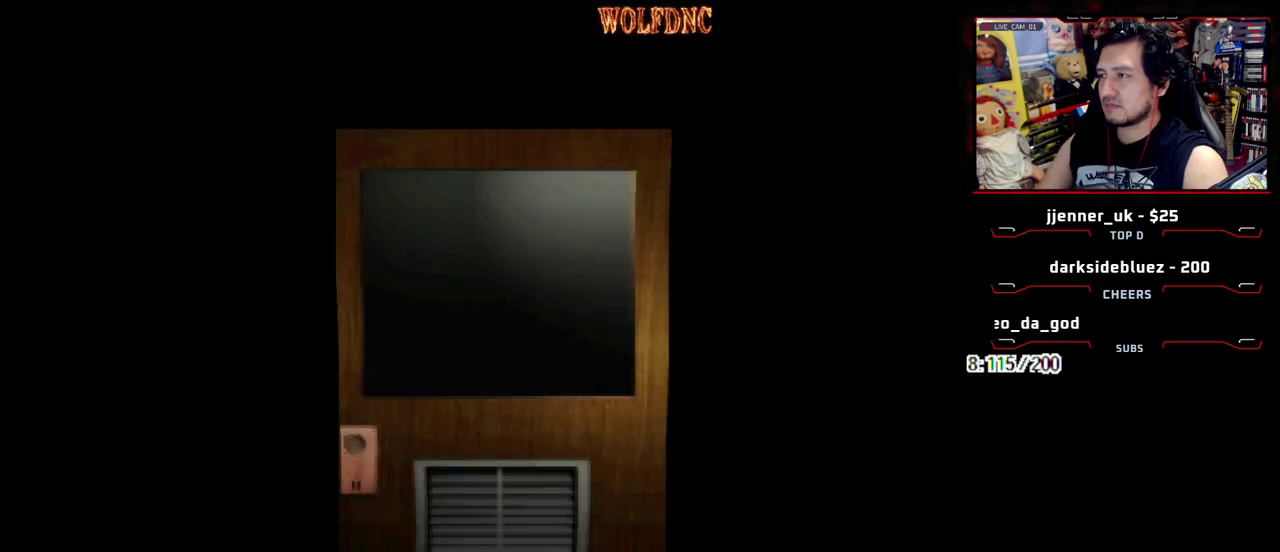
{"buttons": ["DPAD_RIGHT", "SELECT"], "events": [[83, "DPAD_RIGHT", "down"], [400, "SELECT", "down"]]}
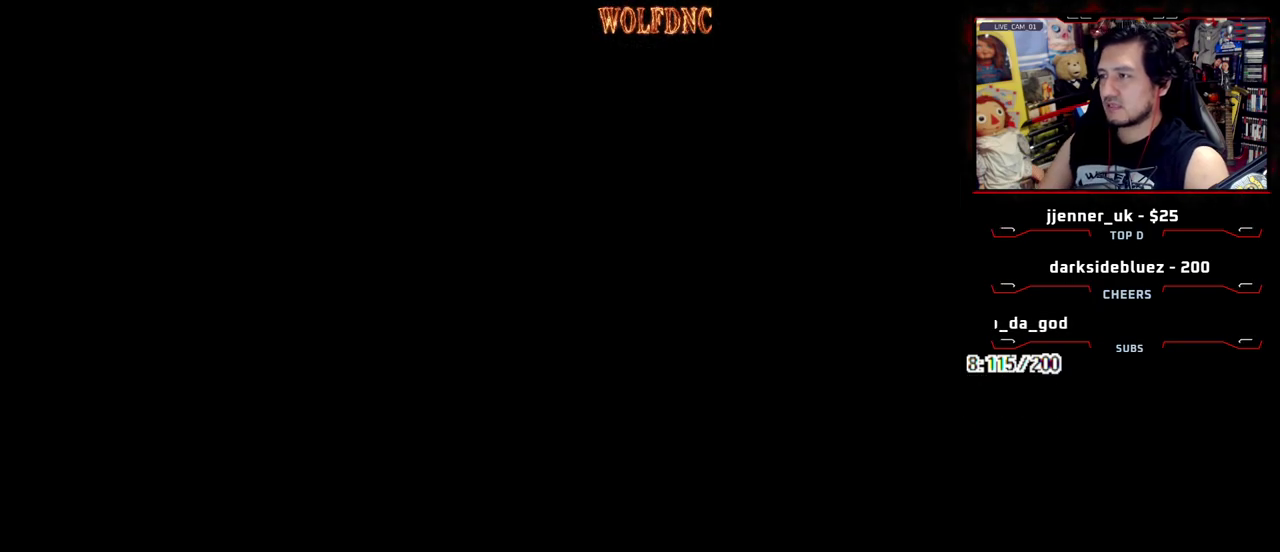
{"buttons": ["SQUARE", "DPAD_UP", "DPAD_LEFT"], "events": [[50, "SELECT", "up"], [100, "DPAD_UP", "down"], [150, "SQUARE", "down"], [383, "DPAD_RIGHT", "up"], [417, "DPAD_LEFT", "down"]]}
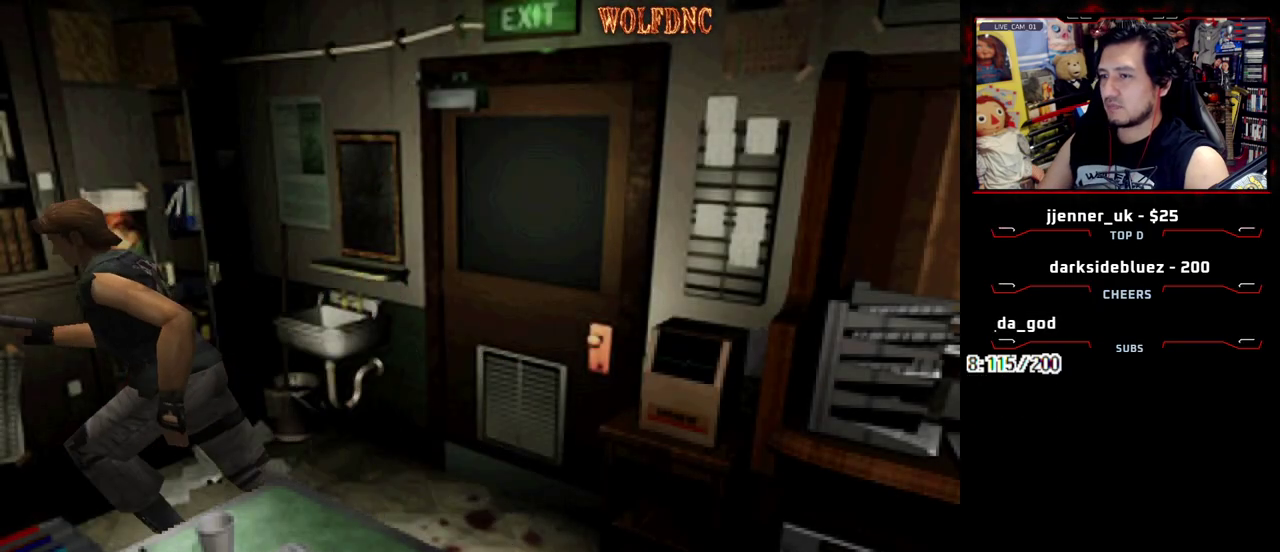
{"buttons": ["SQUARE", "DPAD_UP", "DPAD_LEFT"], "events": []}
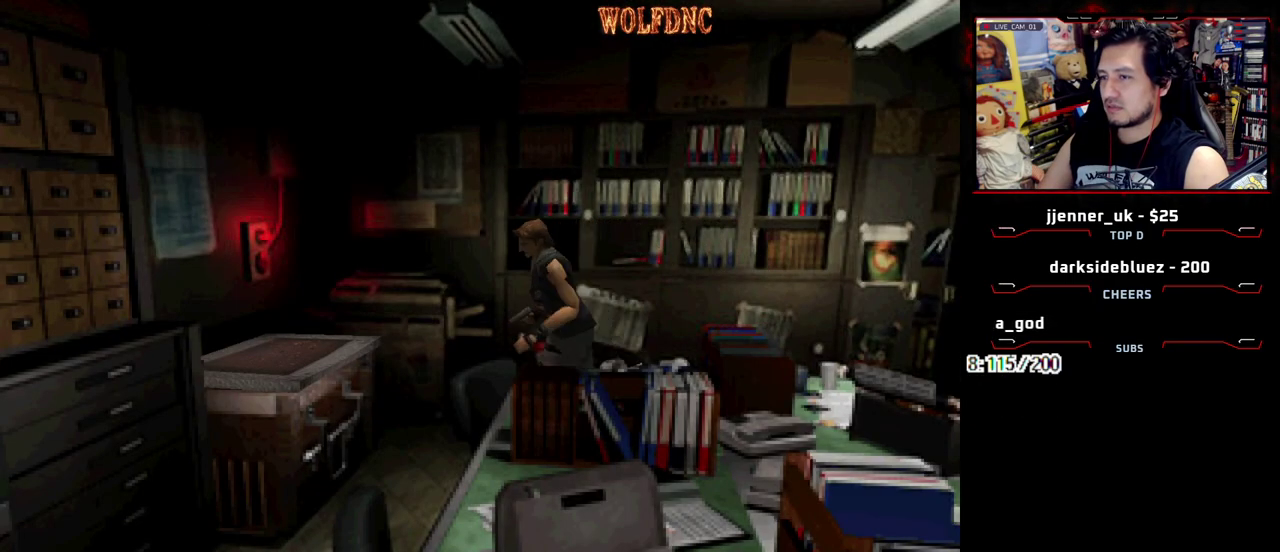
{"buttons": [], "events": [[33, "DPAD_LEFT", "up"], [217, "DPAD_RIGHT", "down"], [267, "CROSS", "down"], [267, "DPAD_RIGHT", "up"], [317, "SQUARE", "up"], [367, "CROSS", "up"], [400, "DPAD_UP", "up"], [450, "CROSS", "down"], [500, "CROSS", "up"]]}
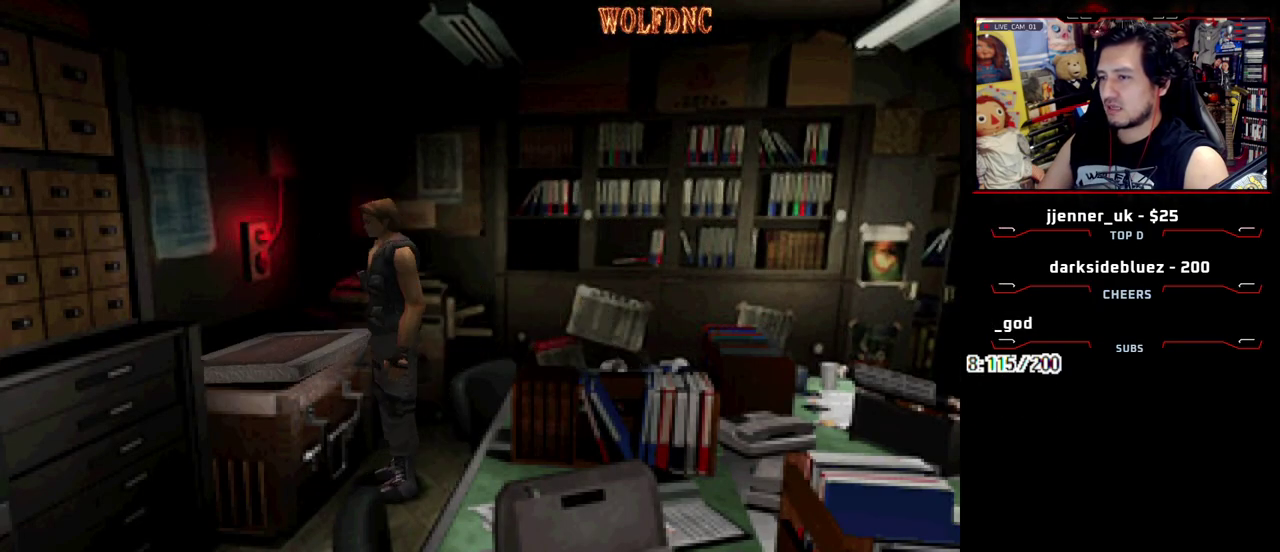
{"buttons": ["CROSS"], "events": [[100, "CROSS", "down"], [183, "CROSS", "up"], [233, "CROSS", "down"]]}
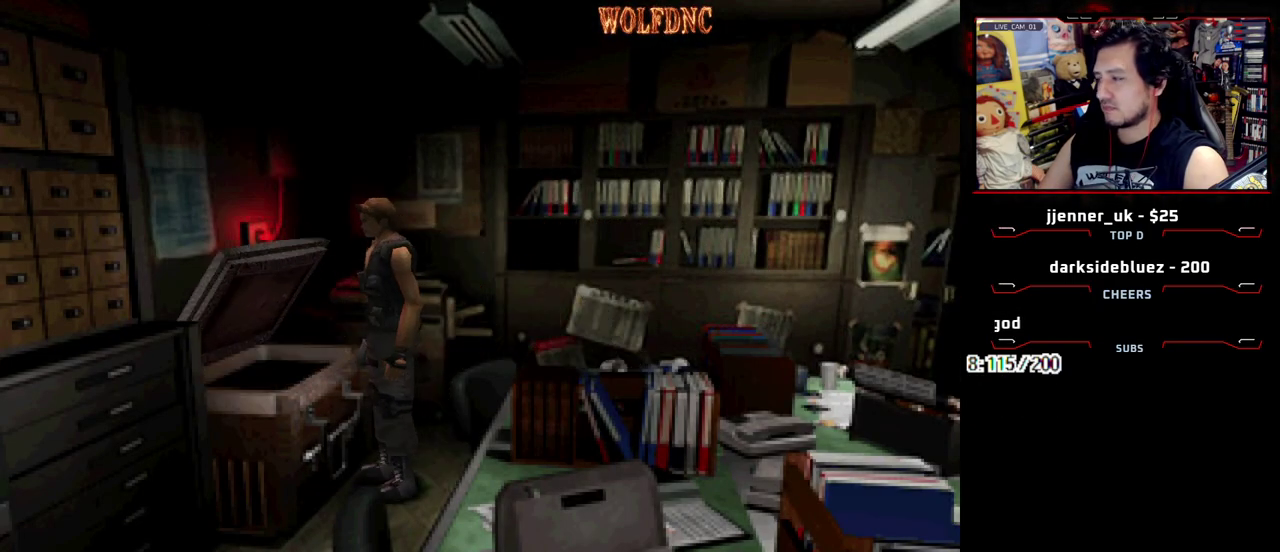
{"buttons": ["CROSS"], "events": [[17, "CROSS", "up"], [67, "CROSS", "down"], [150, "CROSS", "up"], [200, "CROSS", "down"], [300, "CROSS", "up"], [350, "CROSS", "down"]]}